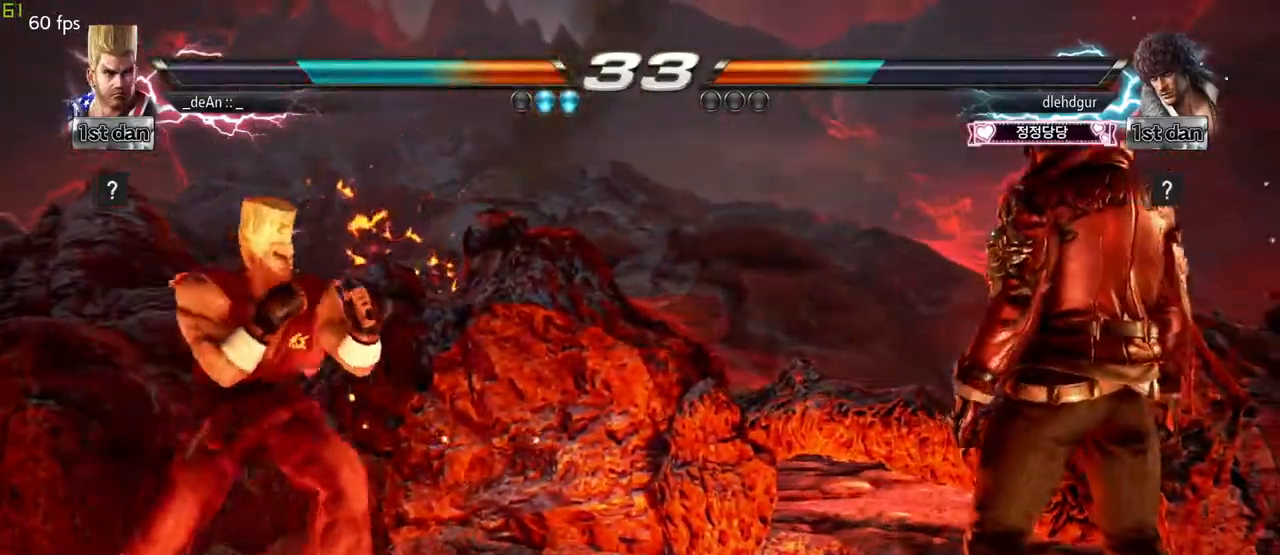
Gameplay with a controller (arcade stick); each line is a JSON object with the inputs held at the frame after it (dt_ms = milliseconds from this image to that frame). "events" lists button and stick changes between this image and that frame as [ms after this image, input, new state], when the widget could be followed in between. Not read: L3 R3.
{"dt_ms": 500, "buttons": [], "left_stick": "center", "events": [[167, "left_stick", "down-left"], [183, "SQUARE", "down"], [183, "TRIANGLE", "down"], [233, "TRIANGLE", "up"], [250, "SQUARE", "up"], [350, "left_stick", "center"]]}
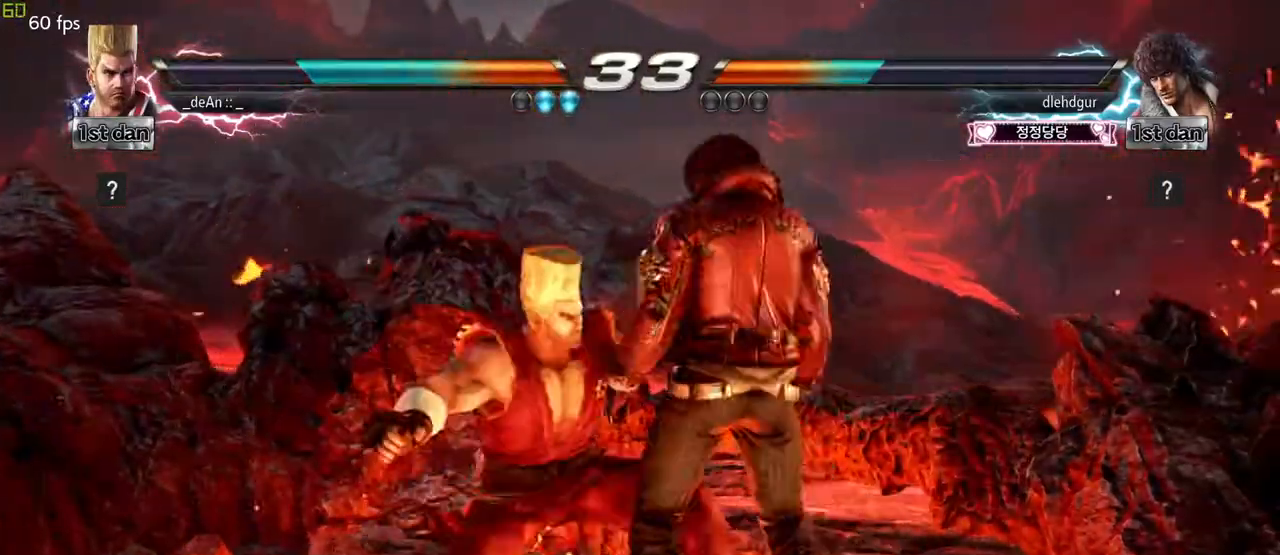
{"dt_ms": 500, "buttons": ["SQUARE", "TRIANGLE"], "left_stick": "center", "events": [[100, "SQUARE", "down"], [150, "TRIANGLE", "down"], [250, "SQUARE", "up"], [300, "SQUARE", "down"], [300, "TRIANGLE", "up"], [400, "TRIANGLE", "down"], [433, "SQUARE", "up"], [500, "SQUARE", "down"]]}
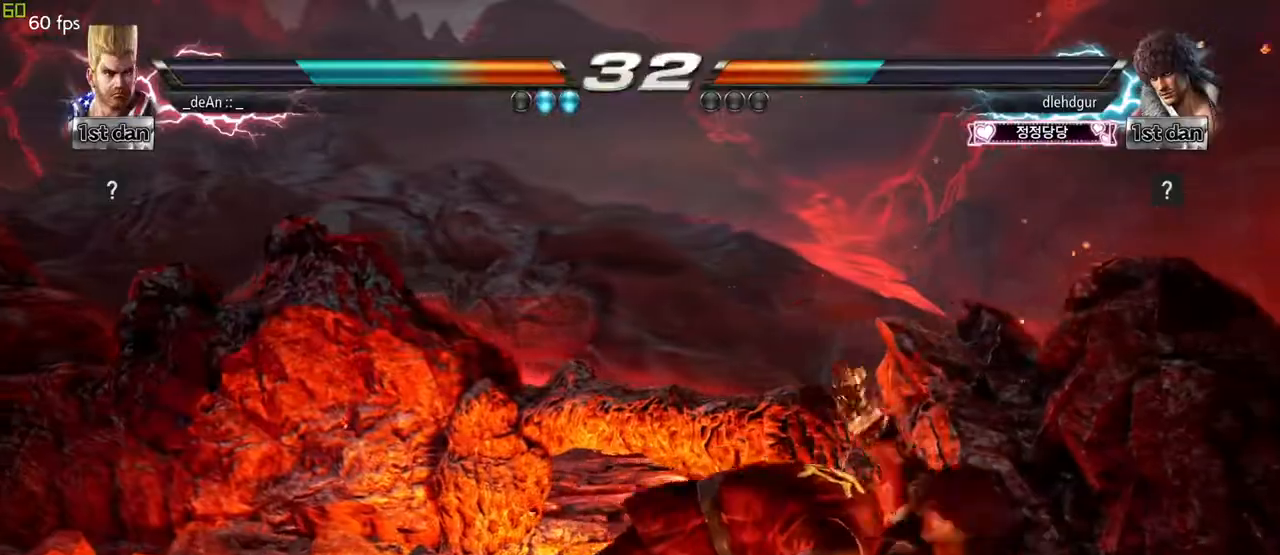
{"dt_ms": 500, "buttons": ["SQUARE", "TRIANGLE"], "left_stick": "center", "events": [[33, "TRIANGLE", "up"], [67, "TRIANGLE", "down"], [117, "SQUARE", "up"], [183, "SQUARE", "down"], [217, "TRIANGLE", "up"], [283, "TRIANGLE", "down"], [300, "SQUARE", "up"], [383, "SQUARE", "down"]]}
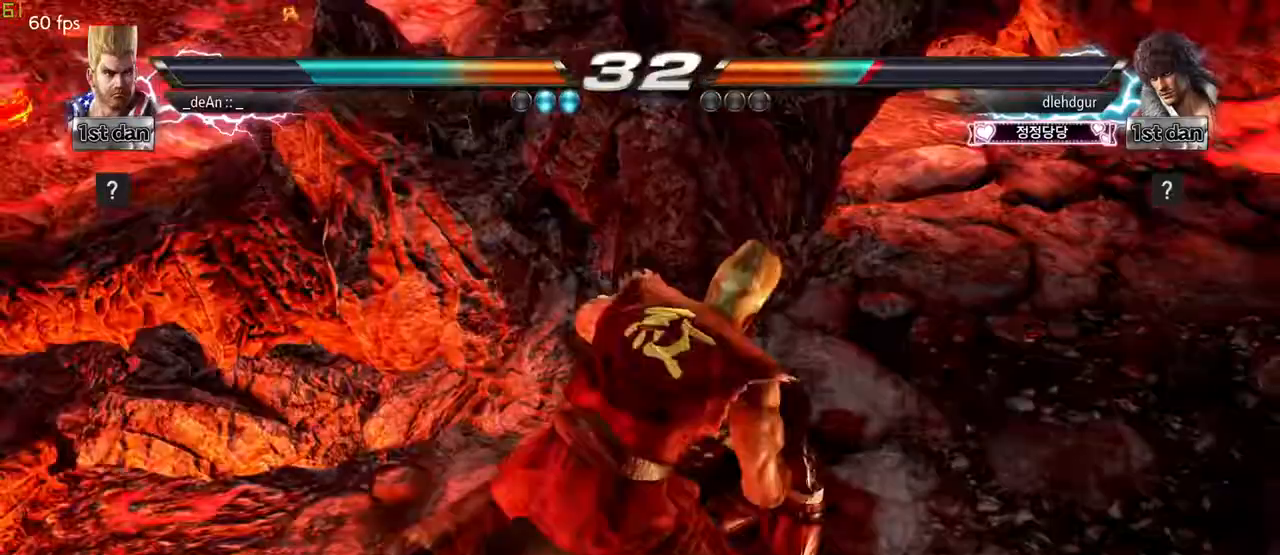
{"dt_ms": 500, "buttons": ["SQUARE", "TRIANGLE"], "left_stick": "center", "events": [[33, "SQUARE", "up"], [50, "SQUARE", "down"], [217, "SQUARE", "up"], [250, "SQUARE", "down"], [300, "TRIANGLE", "up"], [367, "TRIANGLE", "down"], [433, "SQUARE", "up"], [467, "SQUARE", "down"]]}
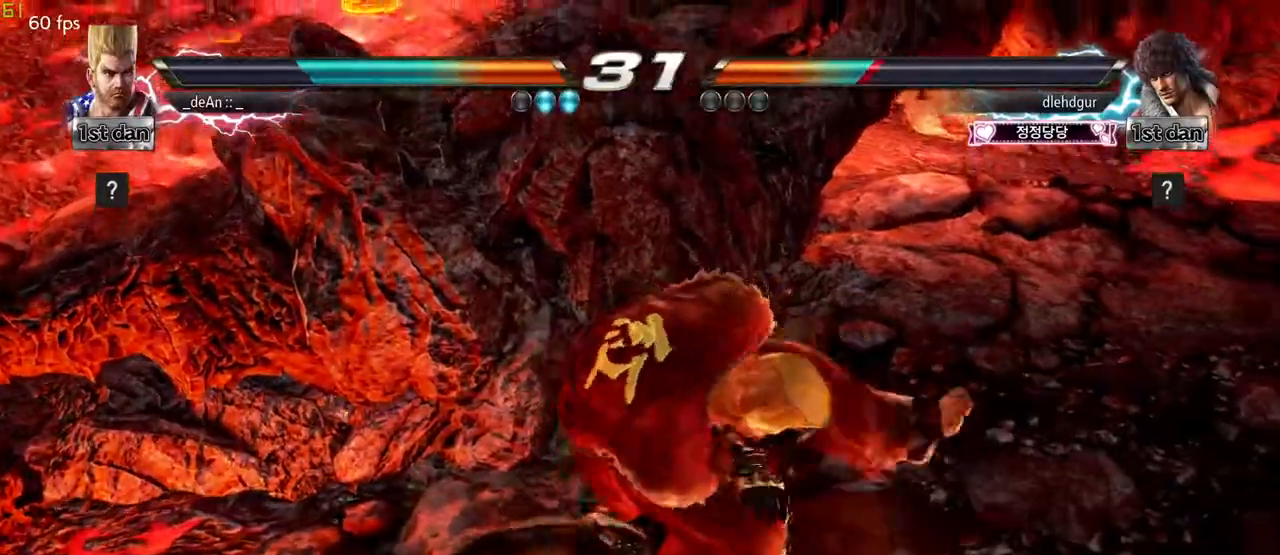
{"dt_ms": 500, "buttons": ["SQUARE", "TRIANGLE"], "left_stick": "center", "events": [[33, "TRIANGLE", "up"], [67, "TRIANGLE", "down"], [117, "SQUARE", "up"], [150, "SQUARE", "down"], [217, "TRIANGLE", "up"], [300, "TRIANGLE", "down"], [350, "SQUARE", "up"], [500, "SQUARE", "down"]]}
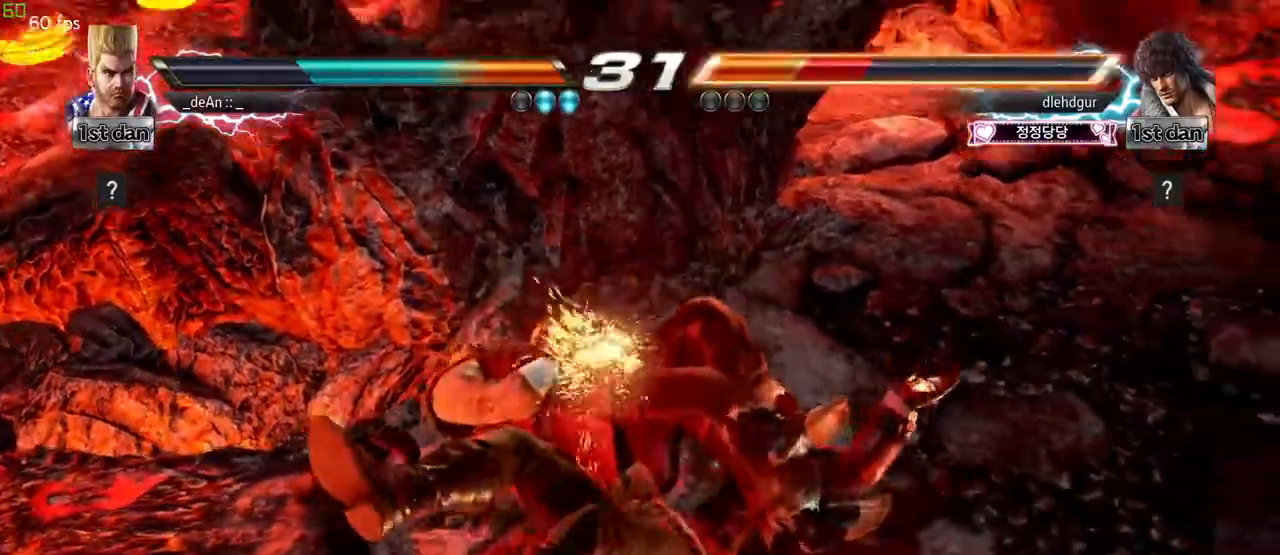
{"dt_ms": 500, "buttons": ["SQUARE", "TRIANGLE"], "left_stick": "center", "events": [[117, "SQUARE", "up"], [117, "TRIANGLE", "up"], [150, "SQUARE", "down"], [183, "TRIANGLE", "down"], [283, "SQUARE", "up"], [300, "TRIANGLE", "up"], [350, "TRIANGLE", "down"], [367, "SQUARE", "down"]]}
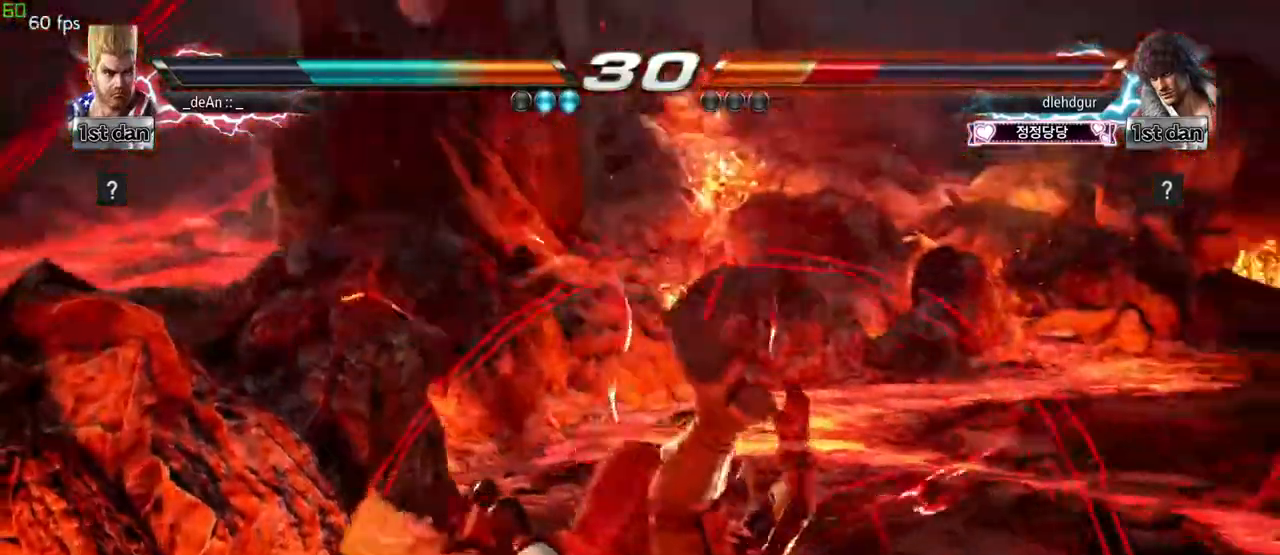
{"dt_ms": 500, "buttons": [], "left_stick": "center", "events": [[33, "SQUARE", "up"], [33, "TRIANGLE", "up"], [67, "SQUARE", "down"], [83, "TRIANGLE", "down"], [83, "left_stick", "left"], [267, "SQUARE", "up"], [283, "TRIANGLE", "up"], [367, "left_stick", "center"]]}
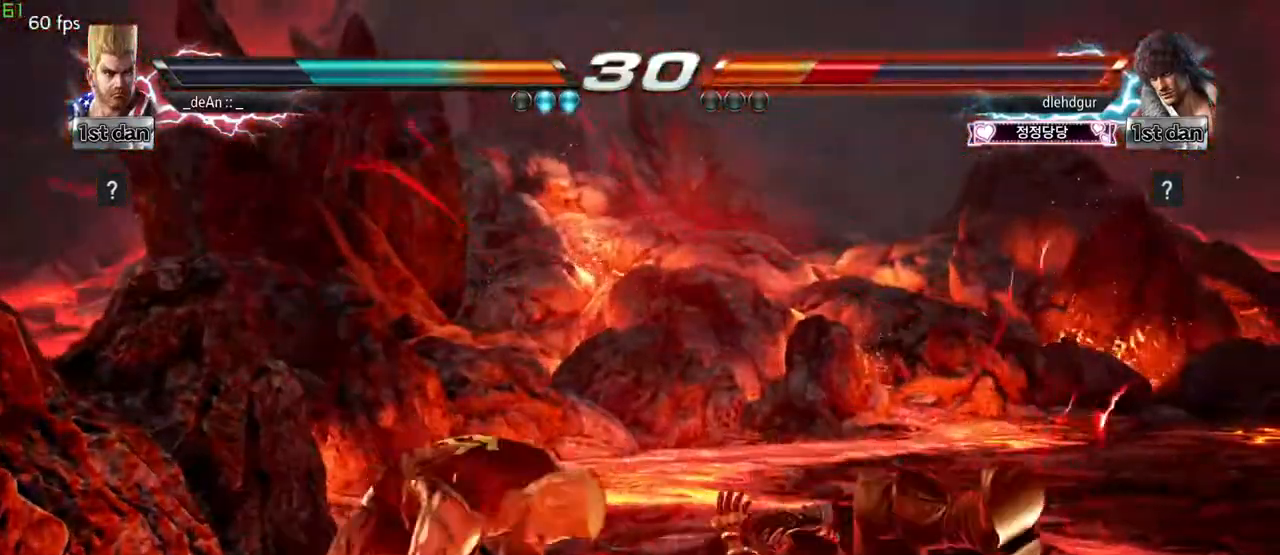
{"dt_ms": 1000, "buttons": [], "left_stick": "center"}
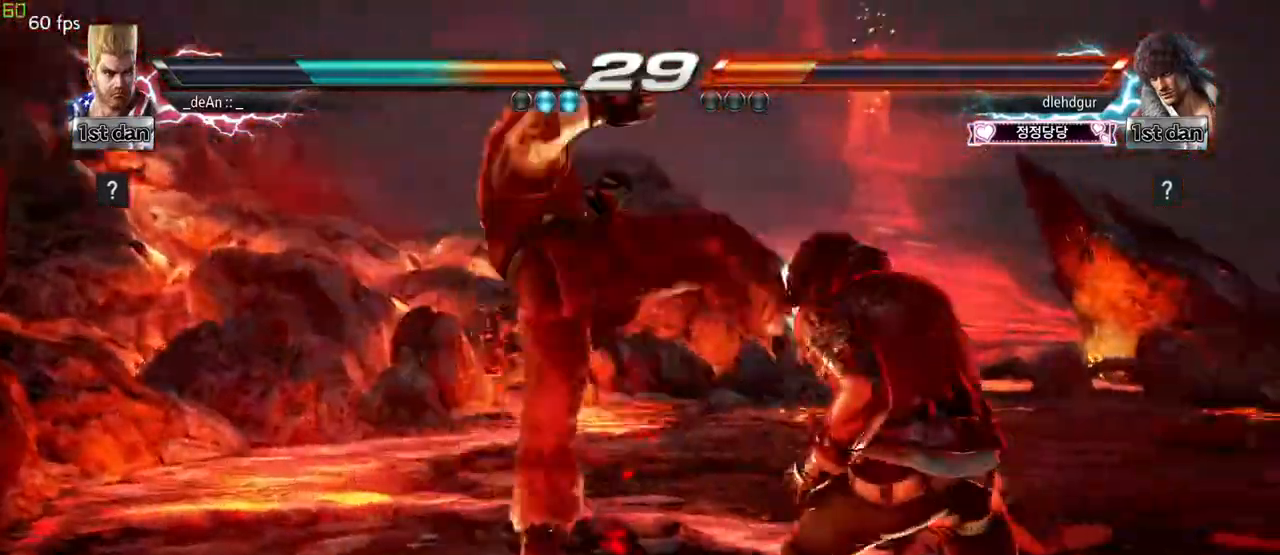
{"dt_ms": 500, "buttons": [], "left_stick": "left", "events": [[450, "left_stick", "left"]]}
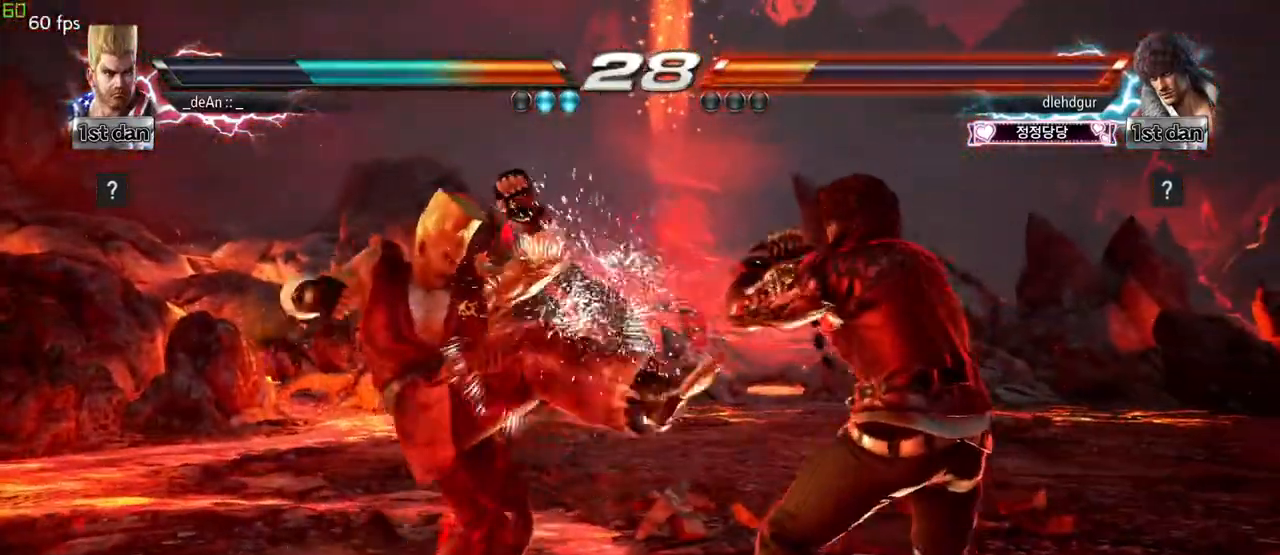
{"dt_ms": 1000, "buttons": ["TRIANGLE"], "left_stick": "center"}